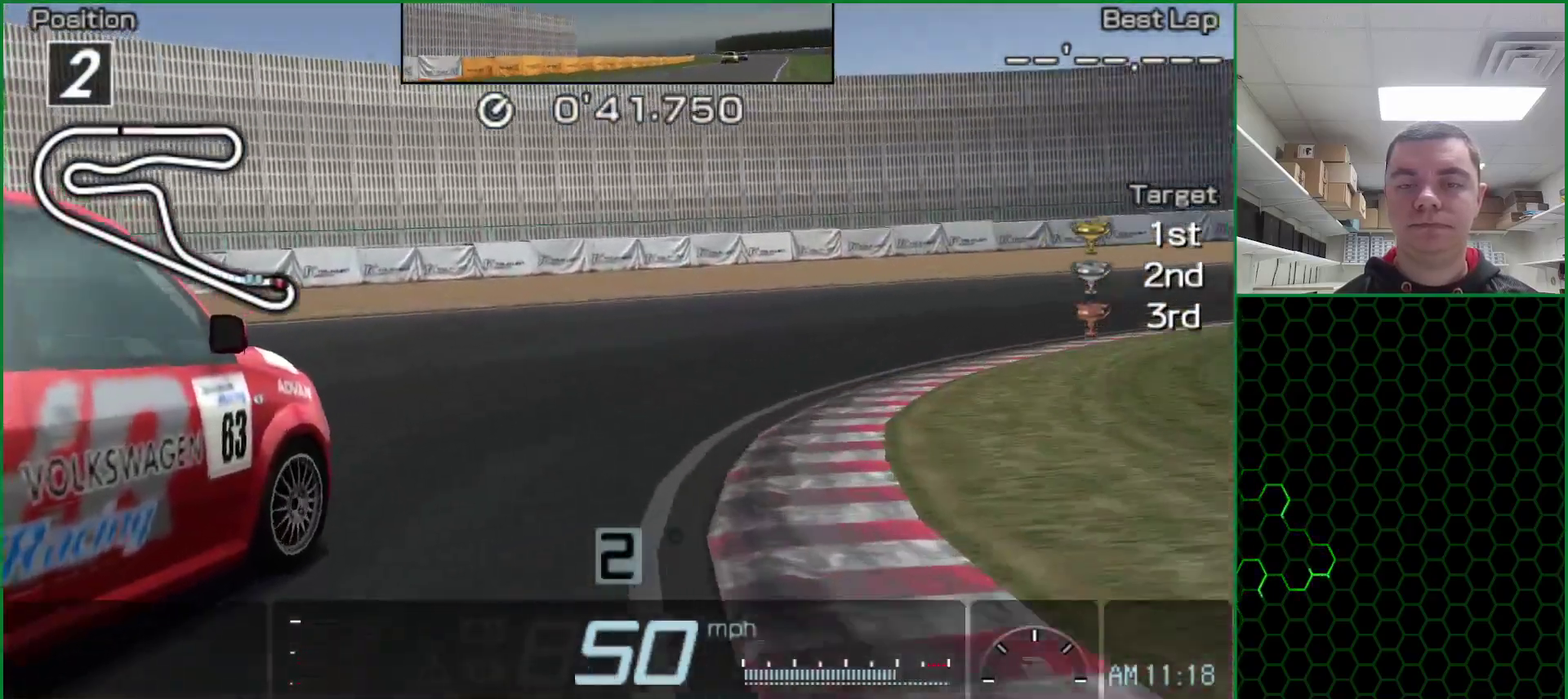
Gameplay with a controller (PlayStation layout); each line is a JSON object with the inputs held at the frame after it. "events" lists button and stick changes between this image and that frame as [ms after this image, input, new state], when the widget could be followed in between. Not read: L3 R3 right_stick.
{"buttons": [], "left_stick": "right", "events": [[17, "CROSS", "up"], [133, "SQUARE", "down"], [483, "SQUARE", "up"]]}
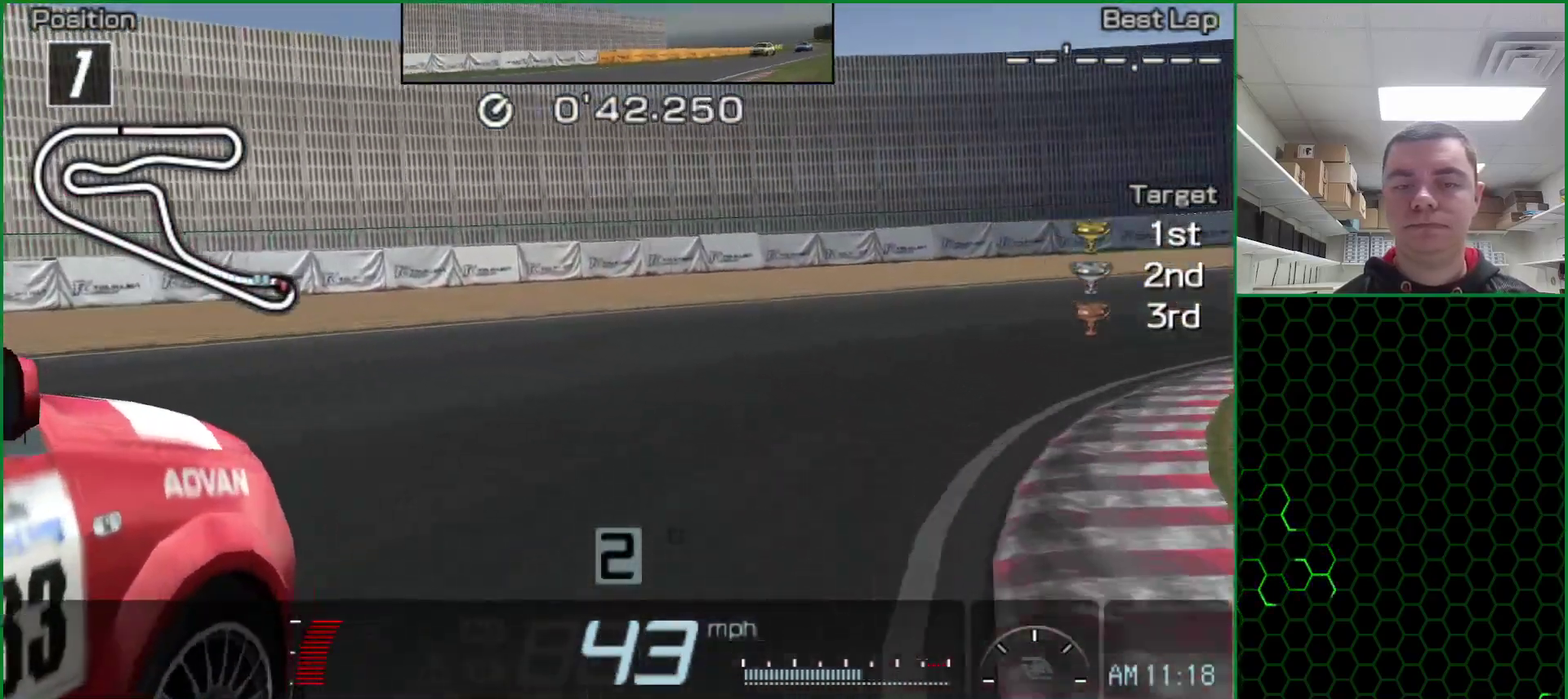
{"buttons": ["CROSS"], "left_stick": "right", "events": [[433, "CROSS", "down"]]}
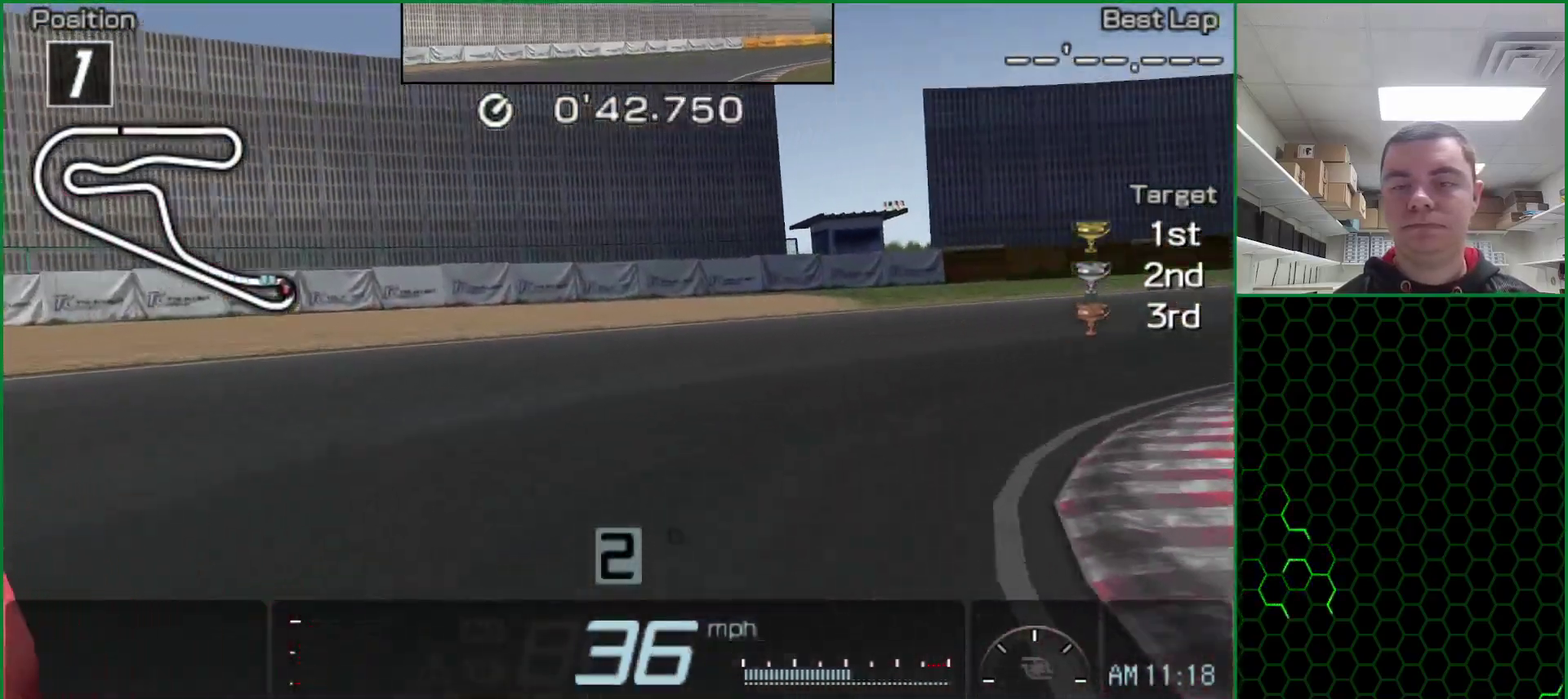
{"buttons": ["CROSS"], "left_stick": "right", "events": []}
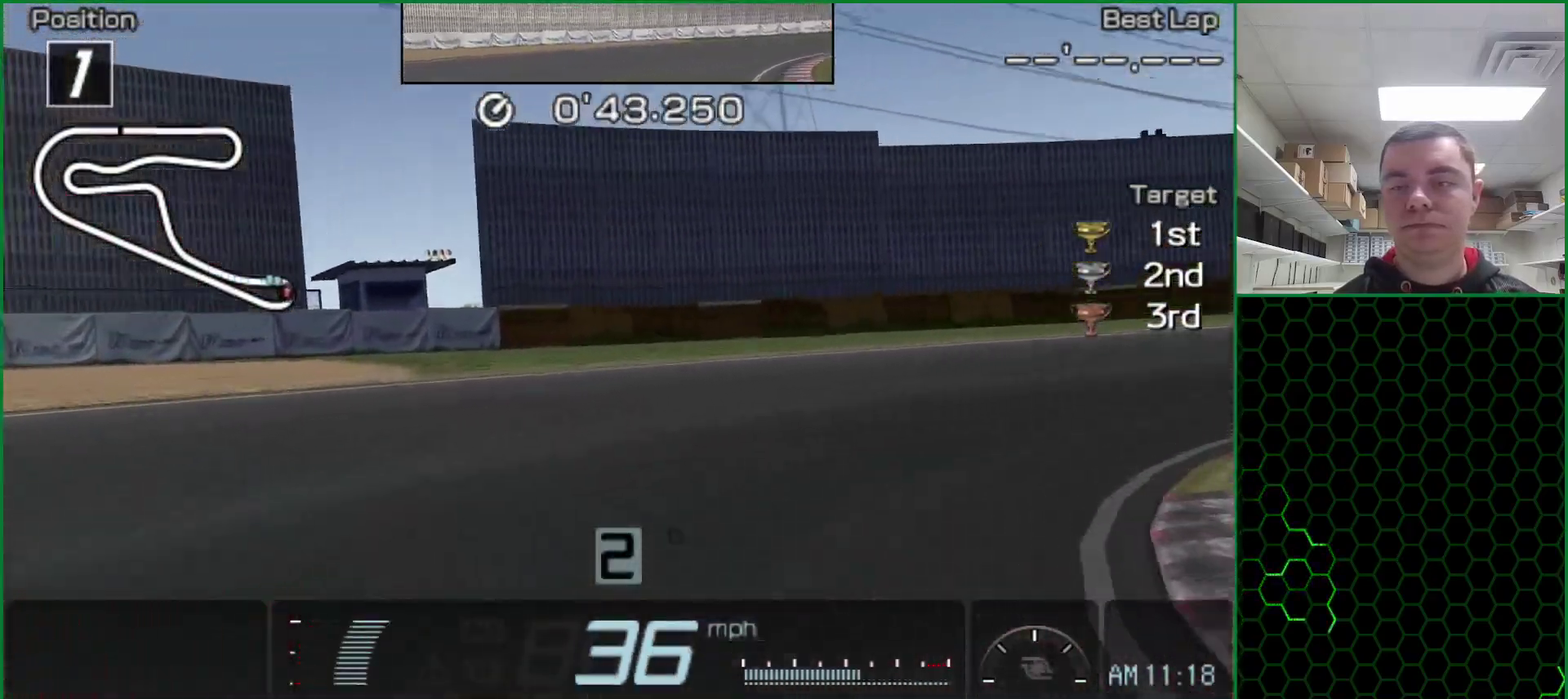
{"buttons": ["CROSS"], "left_stick": "right", "events": []}
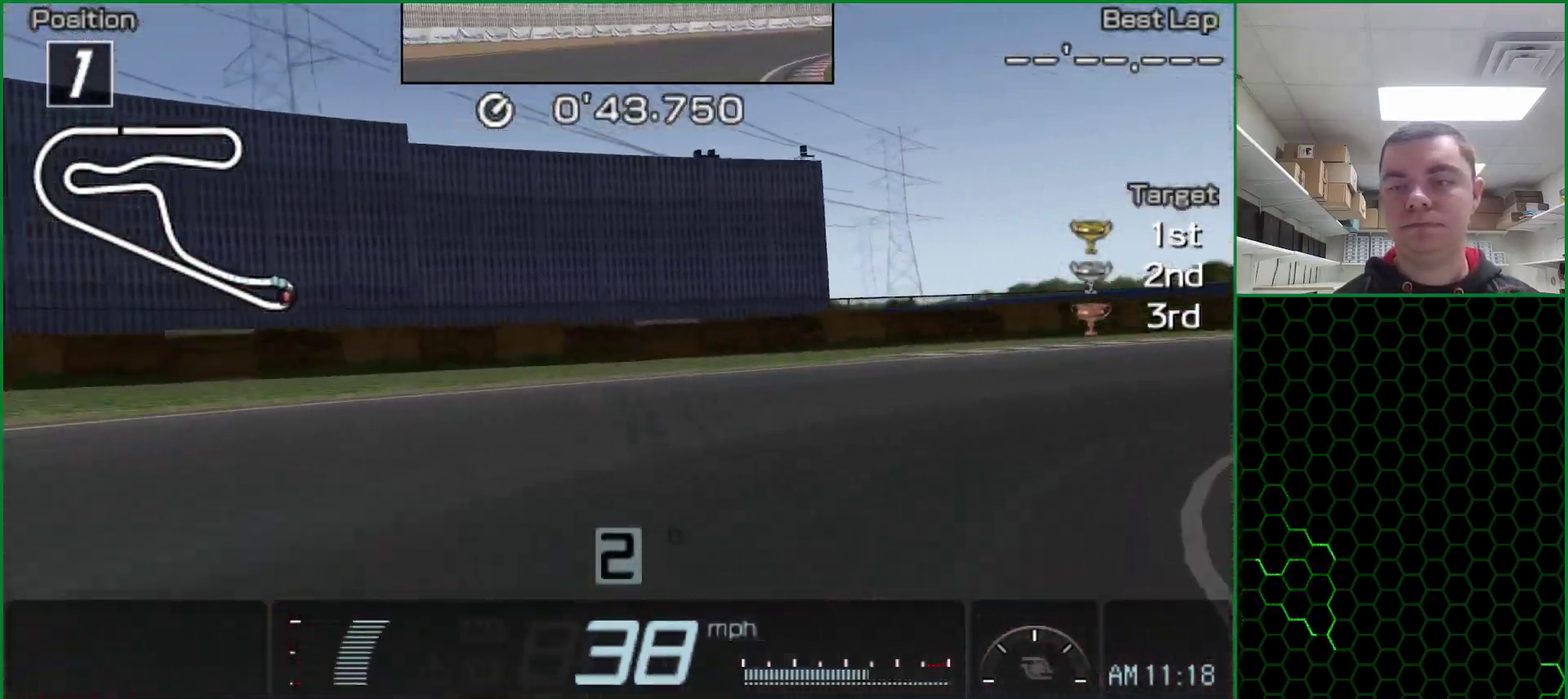
{"buttons": ["CROSS"], "left_stick": "right", "events": []}
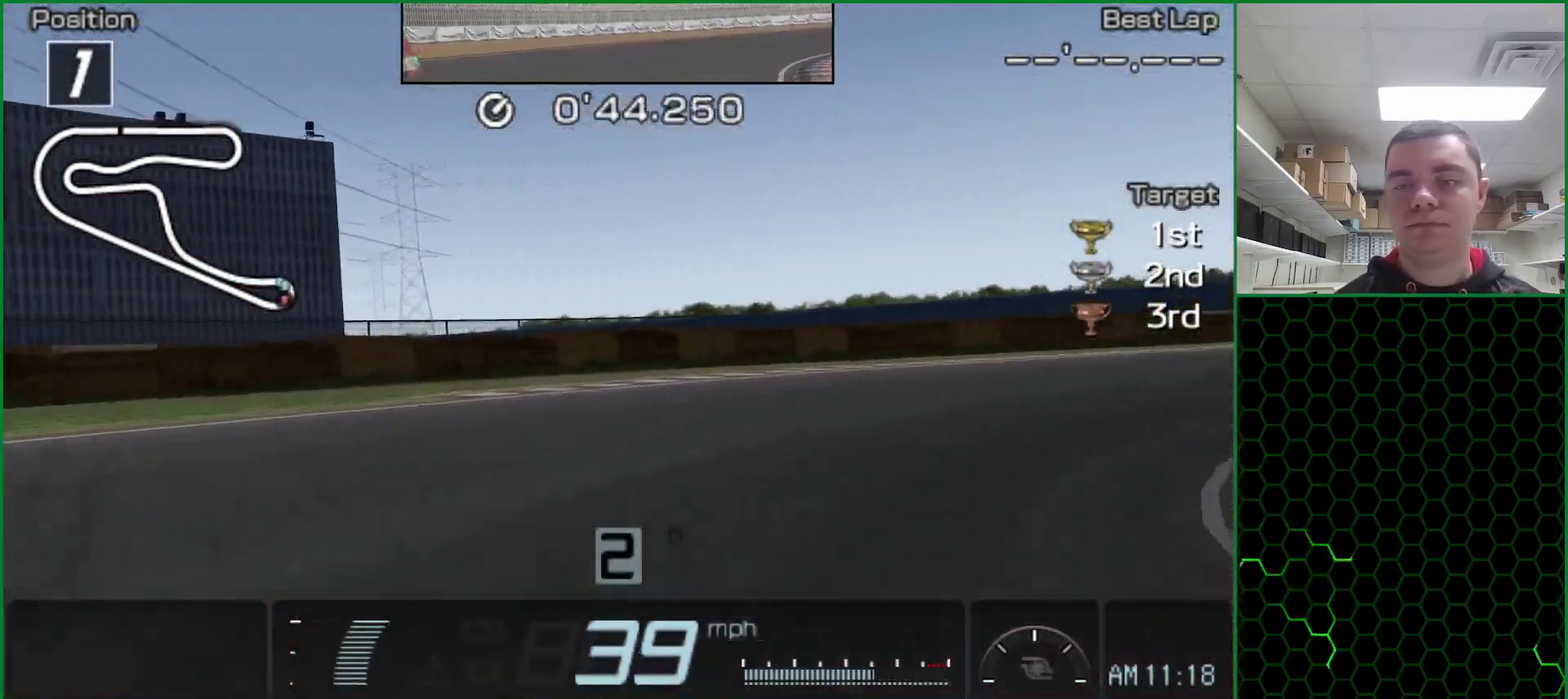
{"buttons": ["CROSS"], "left_stick": "right", "events": []}
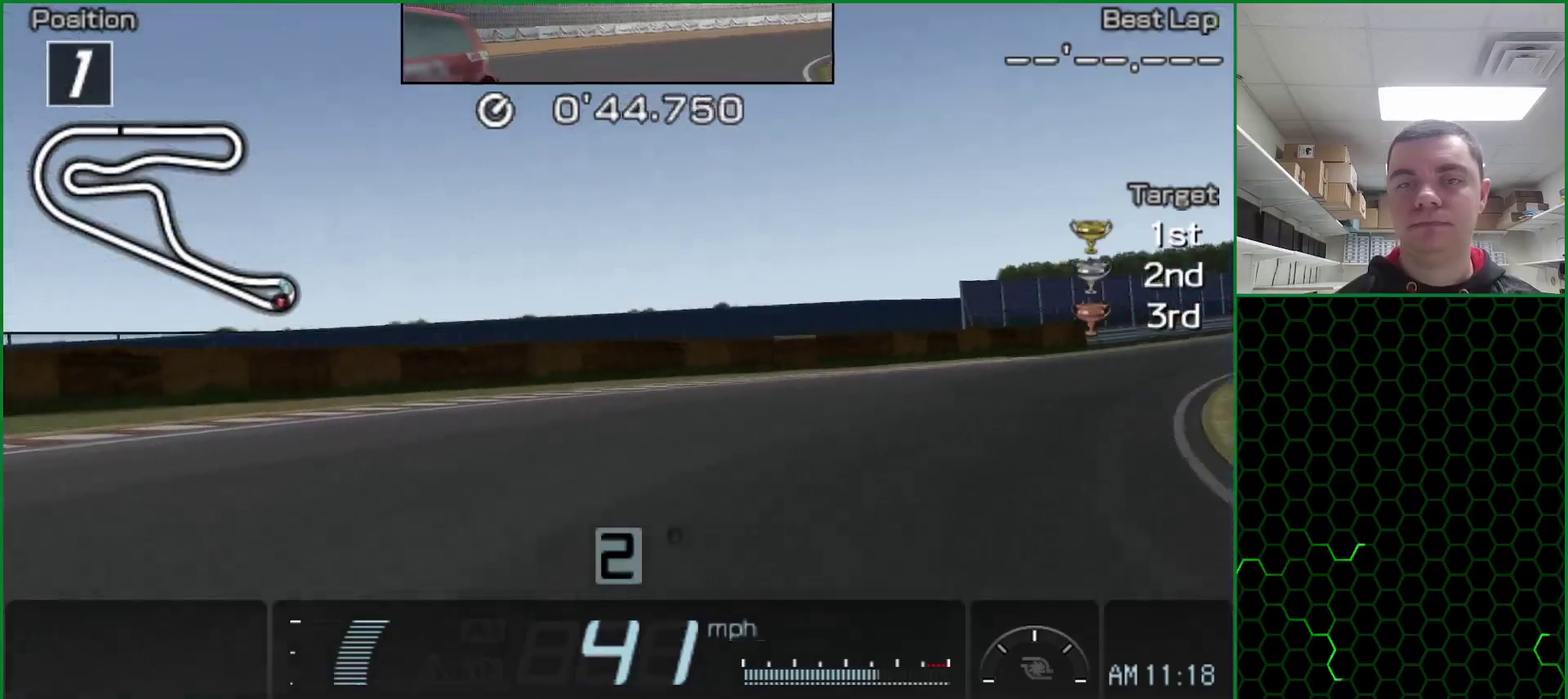
{"buttons": ["CROSS"], "left_stick": "right"}
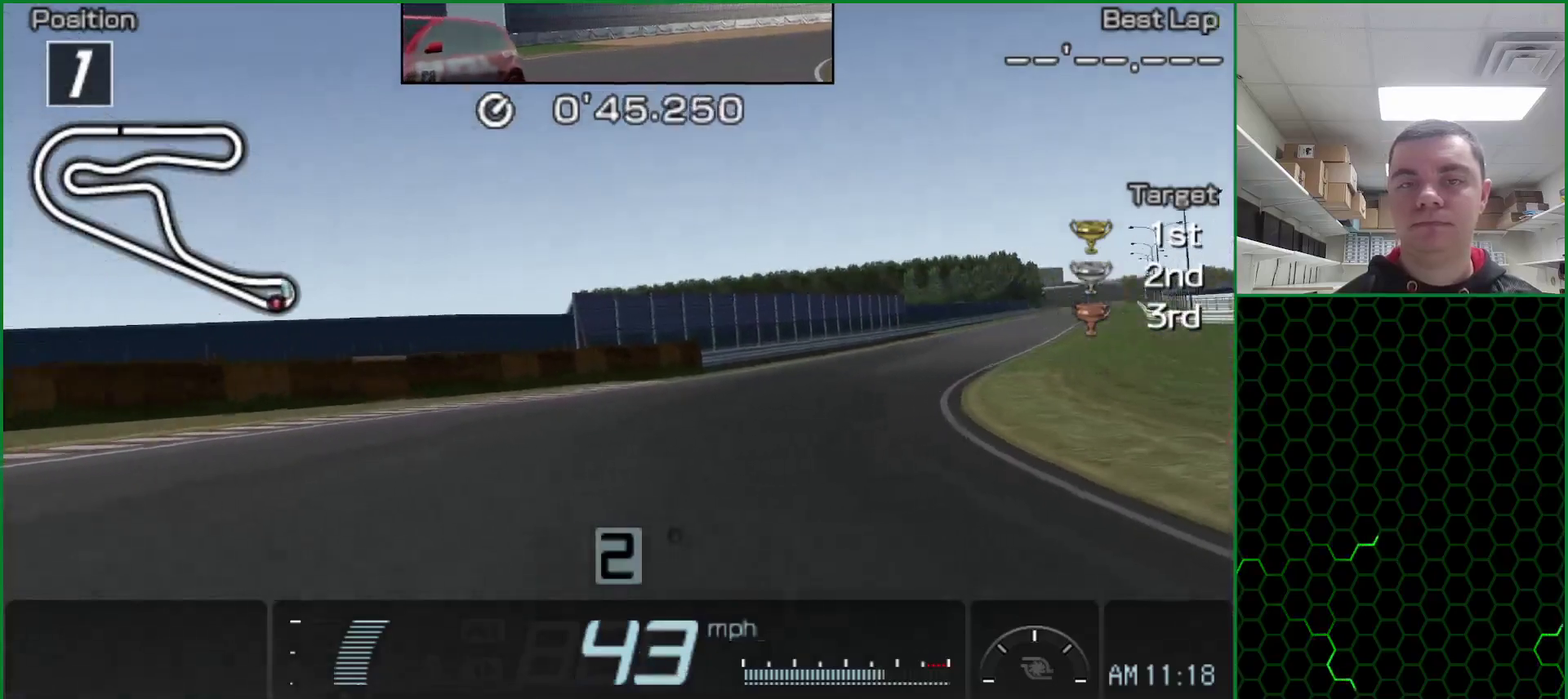
{"buttons": ["CROSS"], "left_stick": "center"}
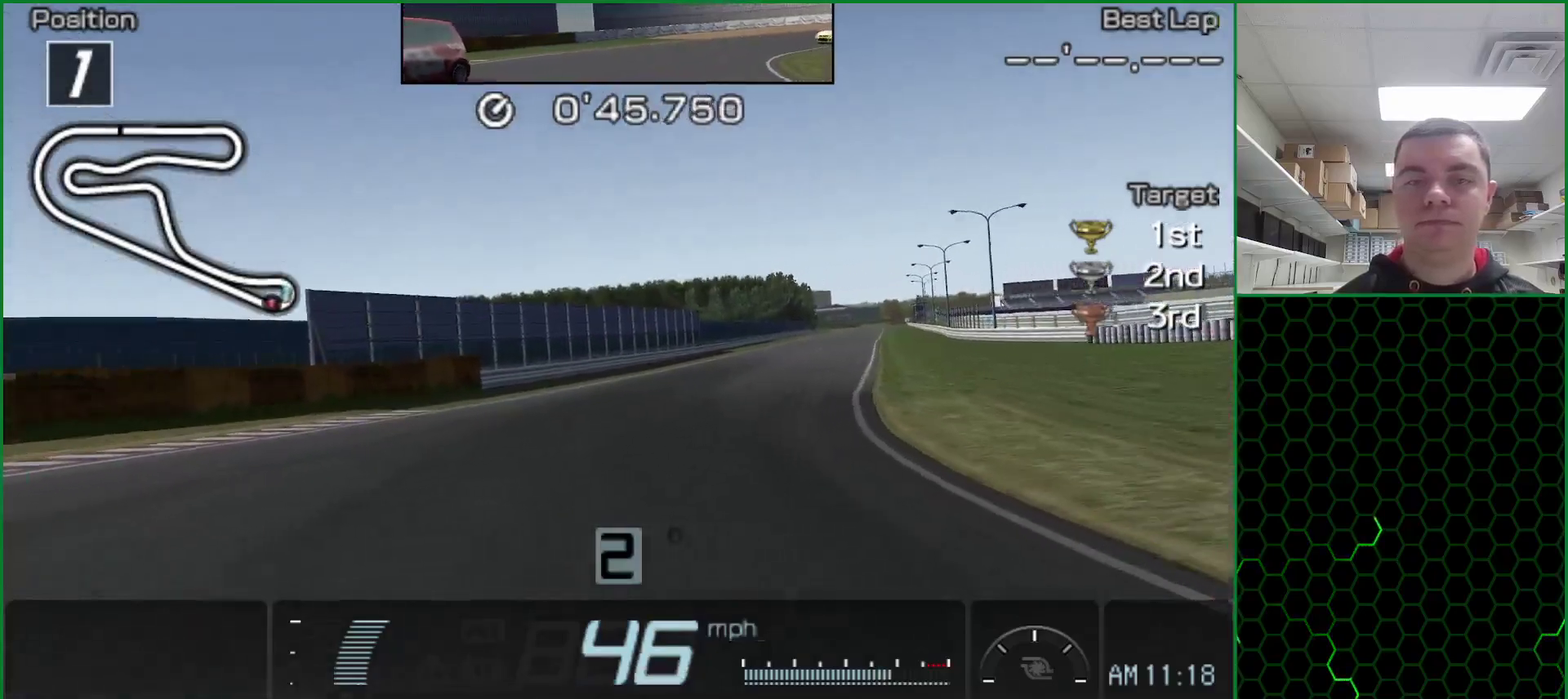
{"buttons": ["CROSS"], "left_stick": "center", "events": []}
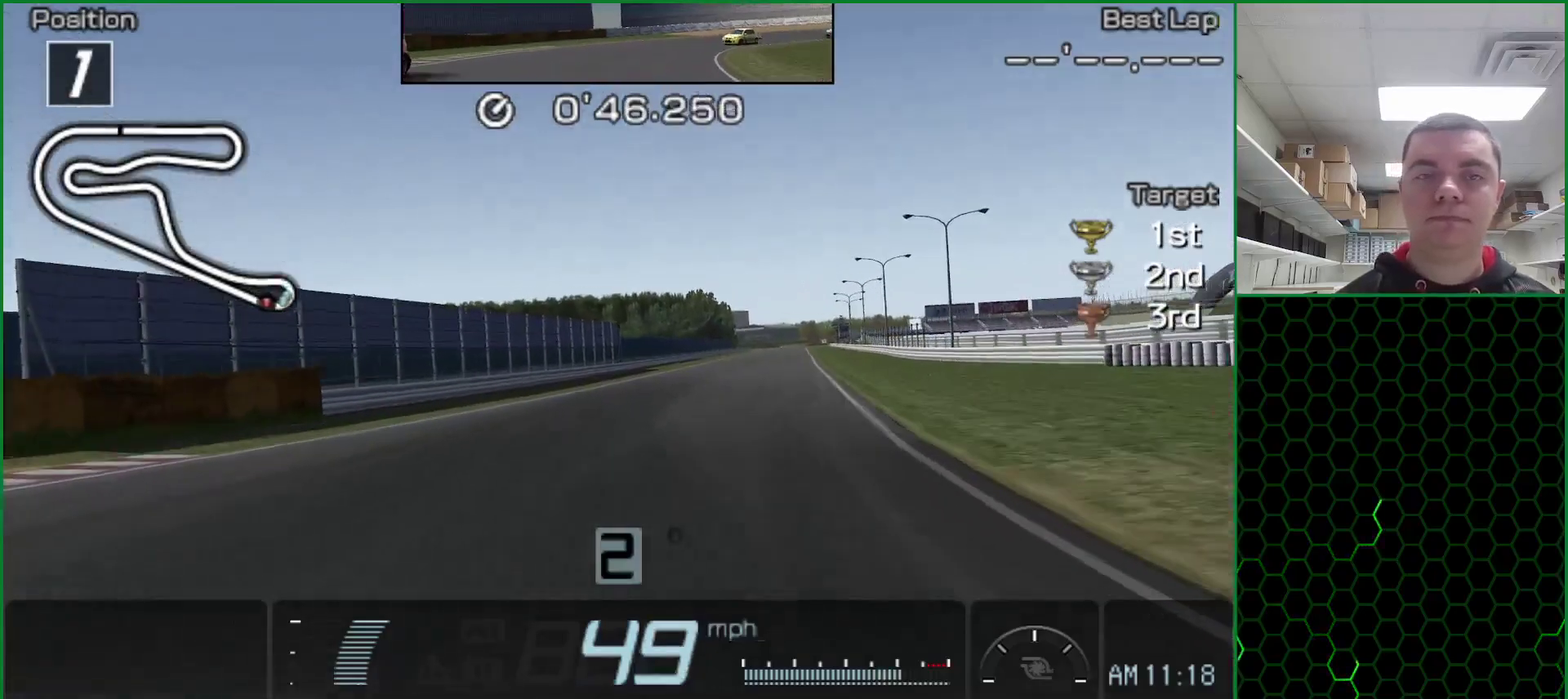
{"buttons": ["CROSS"], "left_stick": "center", "events": [[267, "left_stick", "right"], [367, "left_stick", "center"]]}
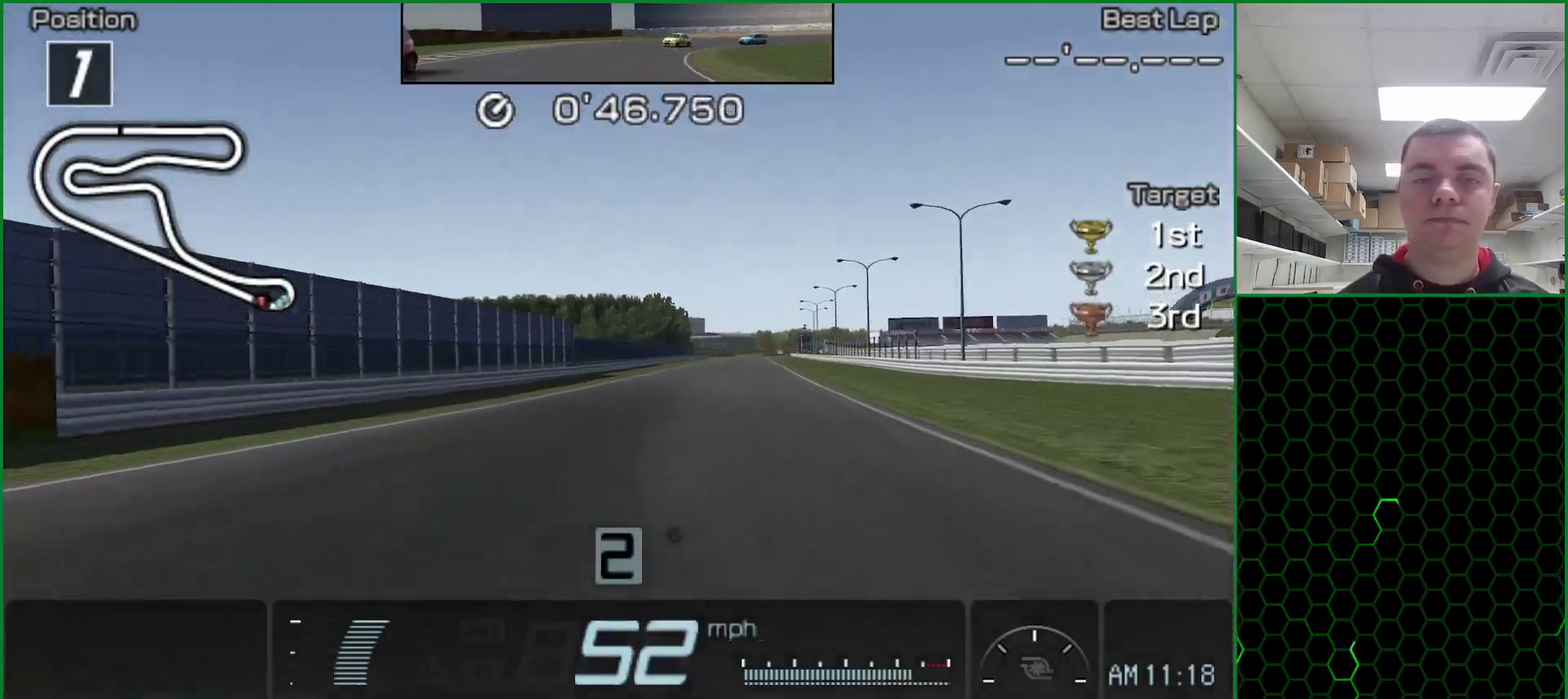
{"buttons": ["CROSS", "DPAD_DOWN"], "left_stick": "center", "events": [[117, "left_stick", "right"], [167, "left_stick", "center"], [433, "DPAD_DOWN", "down"]]}
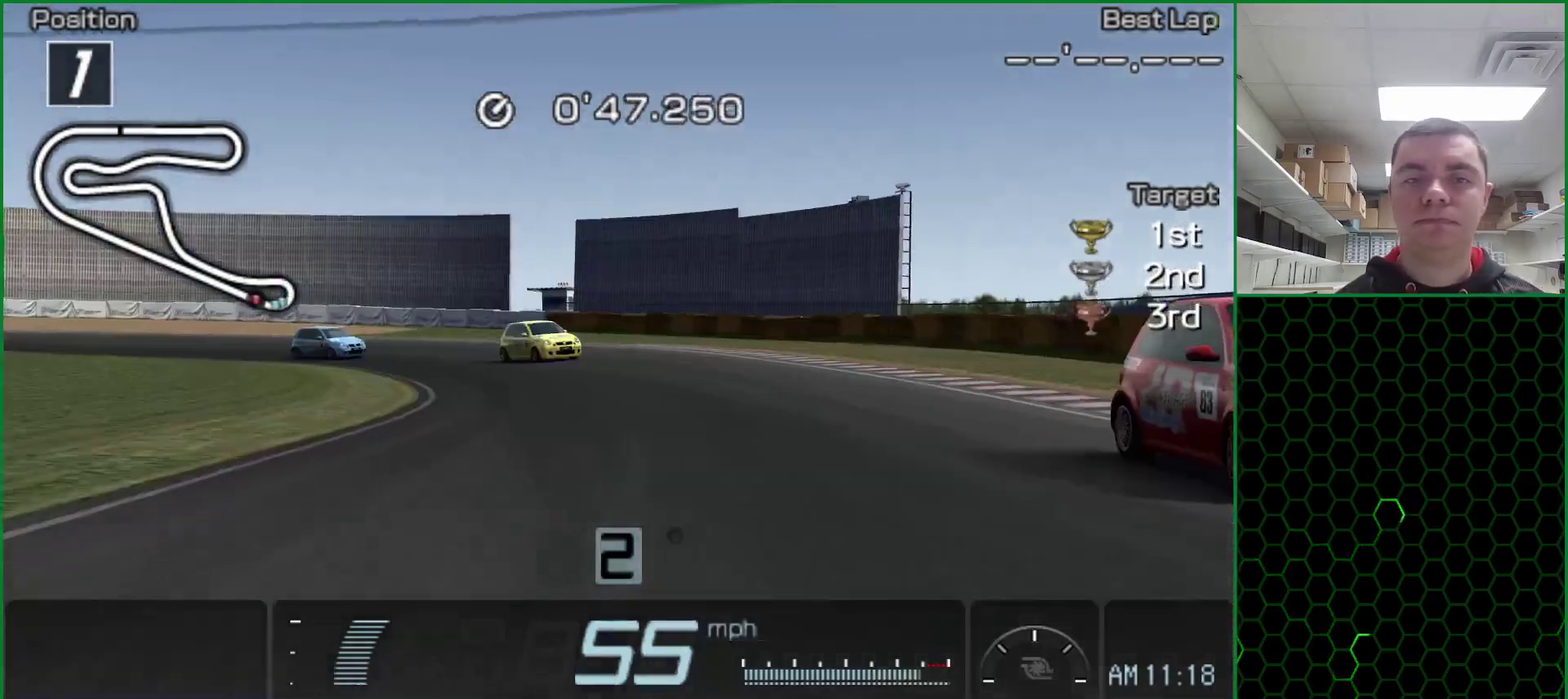
{"buttons": ["CROSS"], "left_stick": "center", "events": [[433, "DPAD_DOWN", "up"]]}
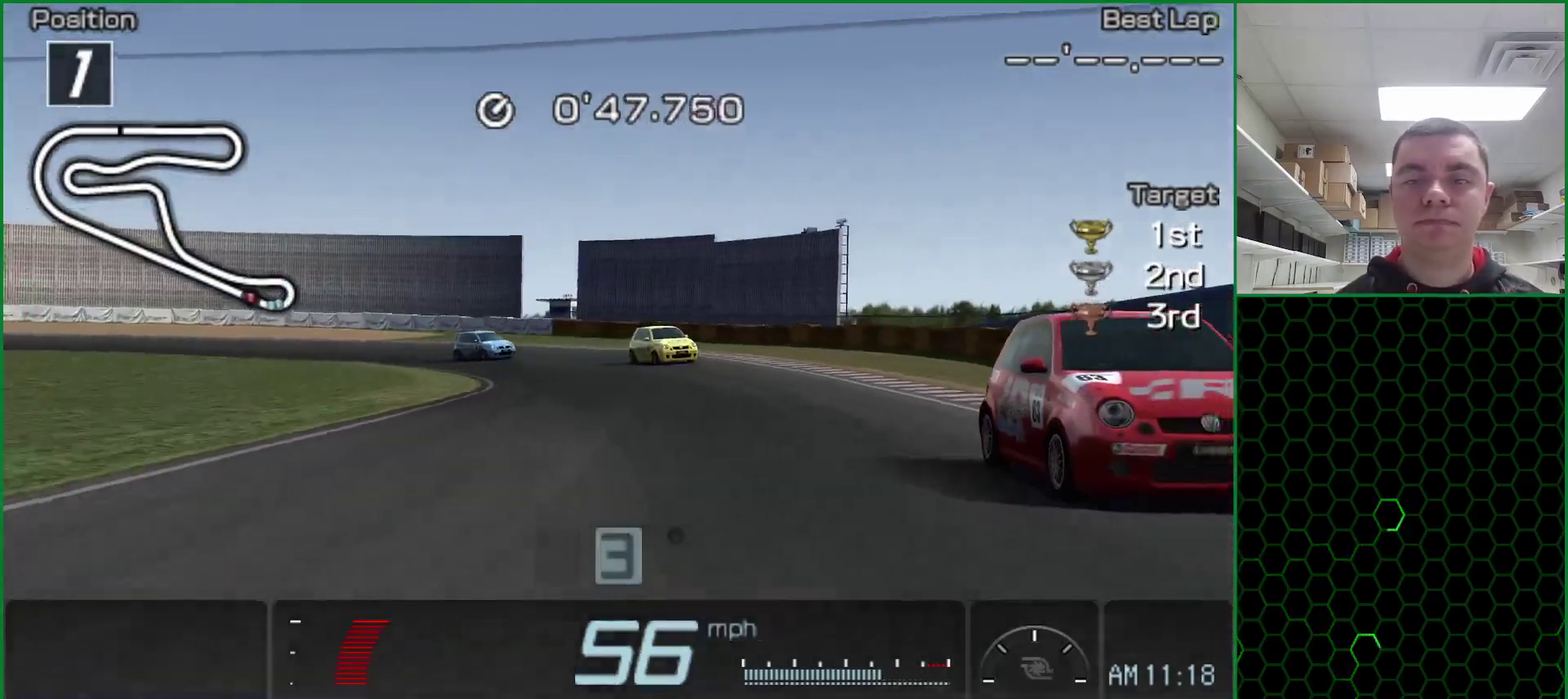
{"buttons": ["CROSS"], "left_stick": "right"}
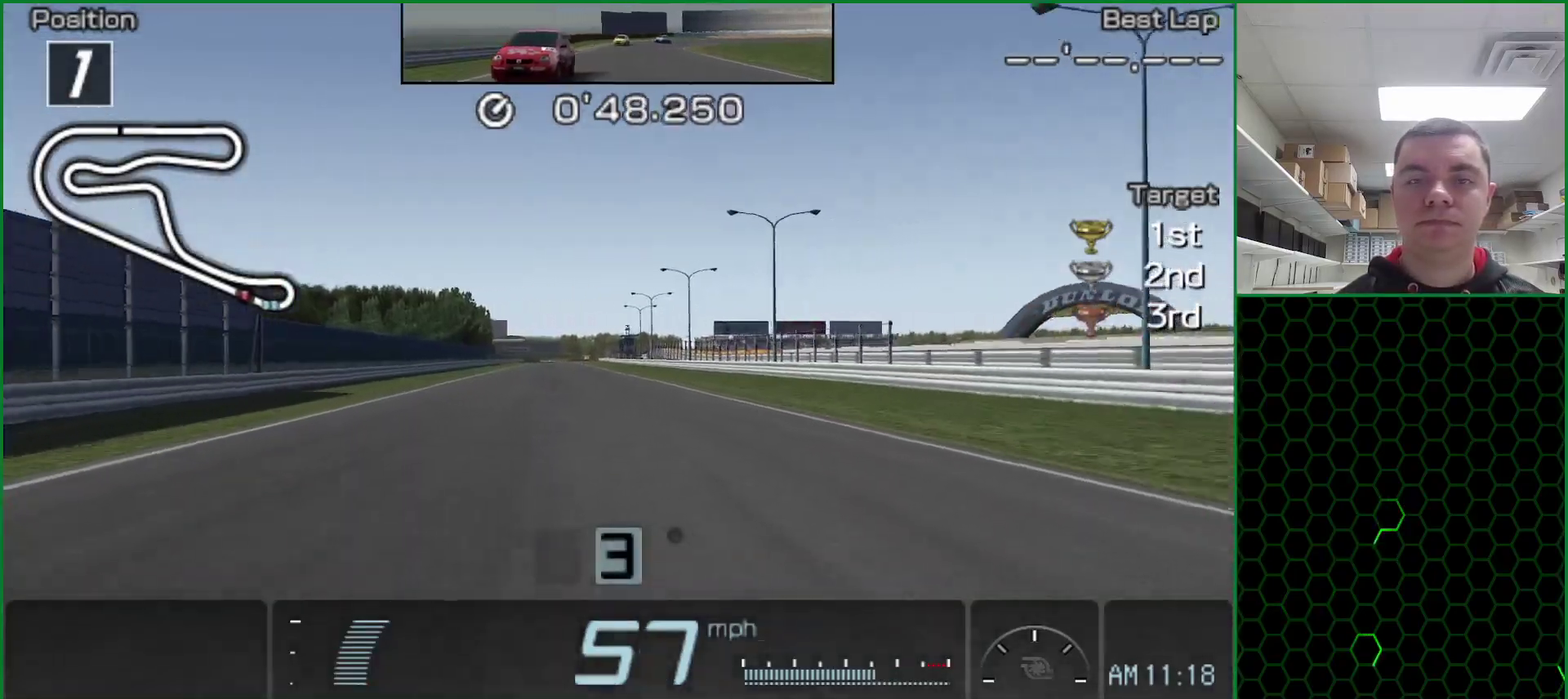
{"buttons": ["CROSS"], "left_stick": "center"}
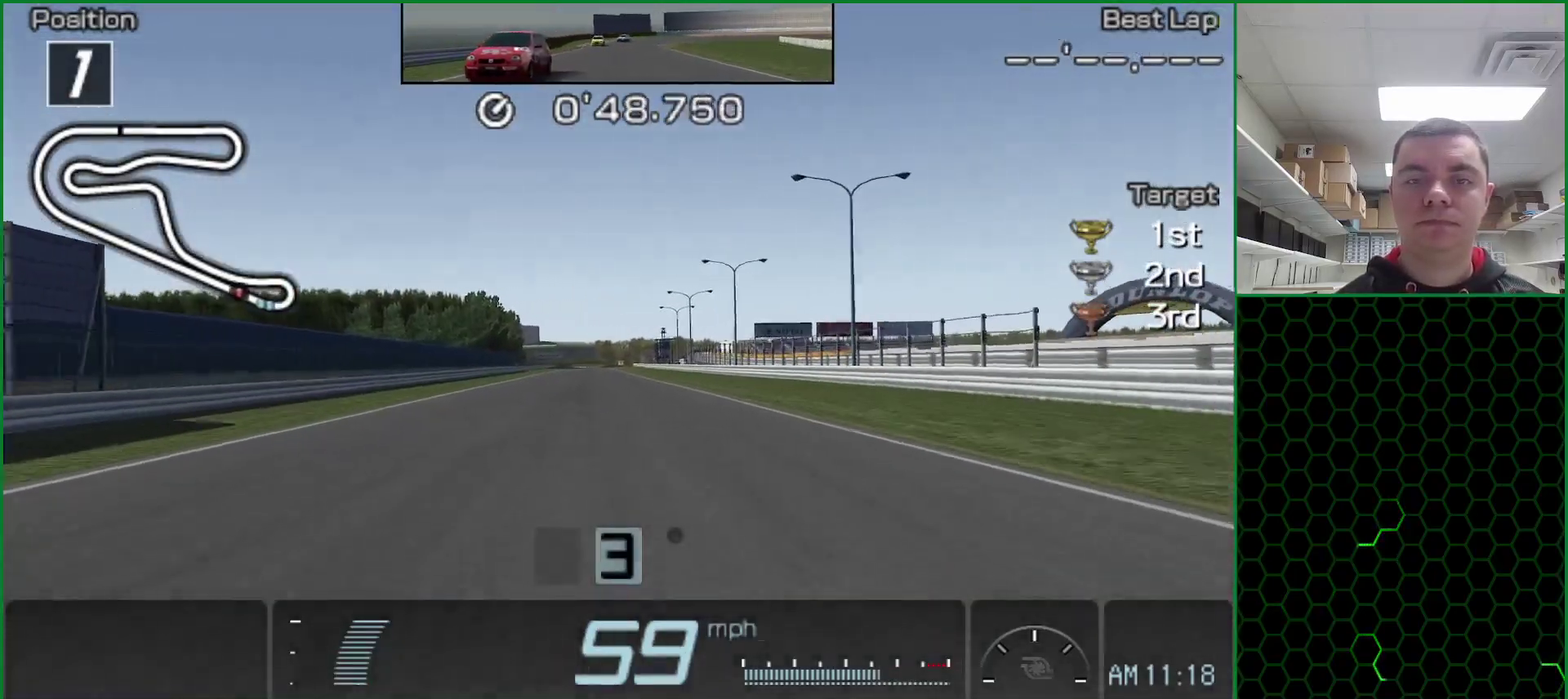
{"buttons": ["CROSS"], "left_stick": "center", "events": []}
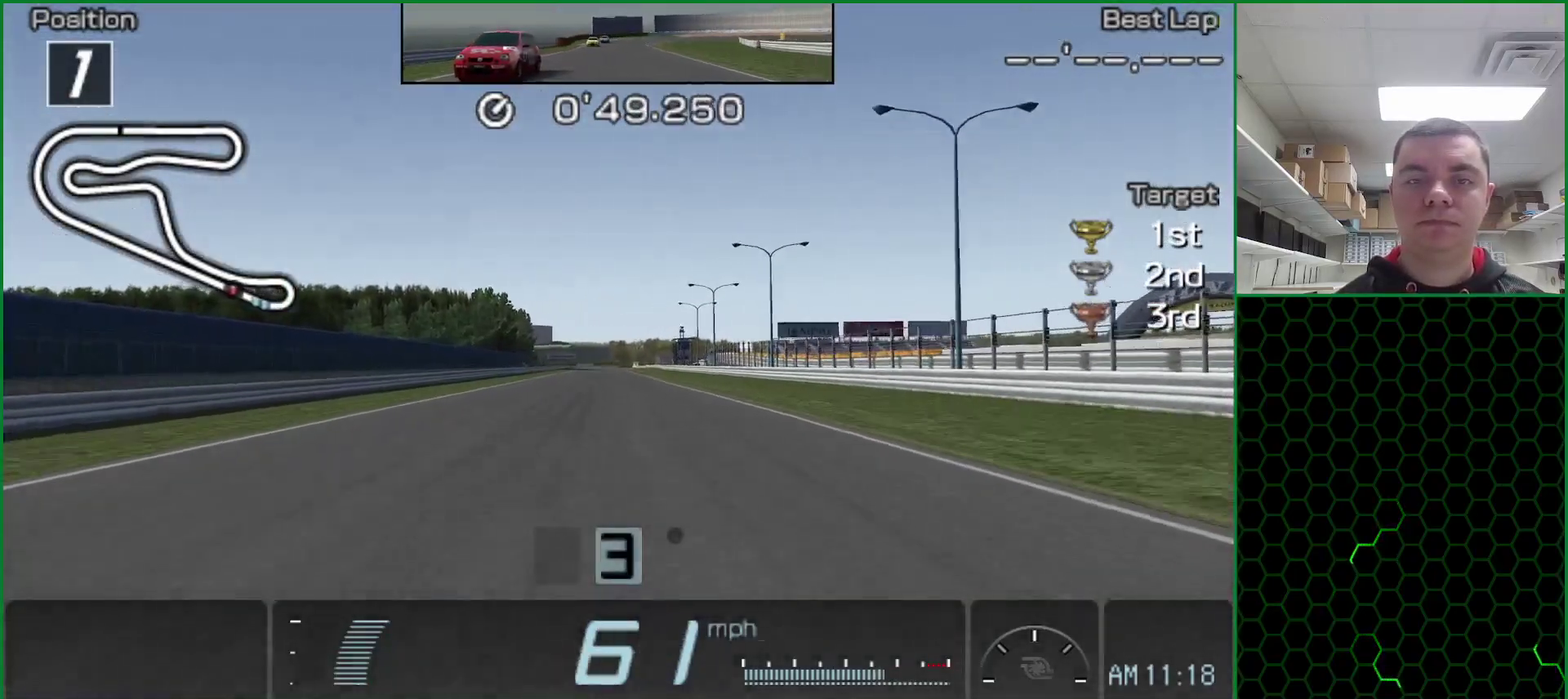
{"buttons": ["CROSS", "DPAD_DOWN"], "left_stick": "center", "events": [[117, "DPAD_DOWN", "down"]]}
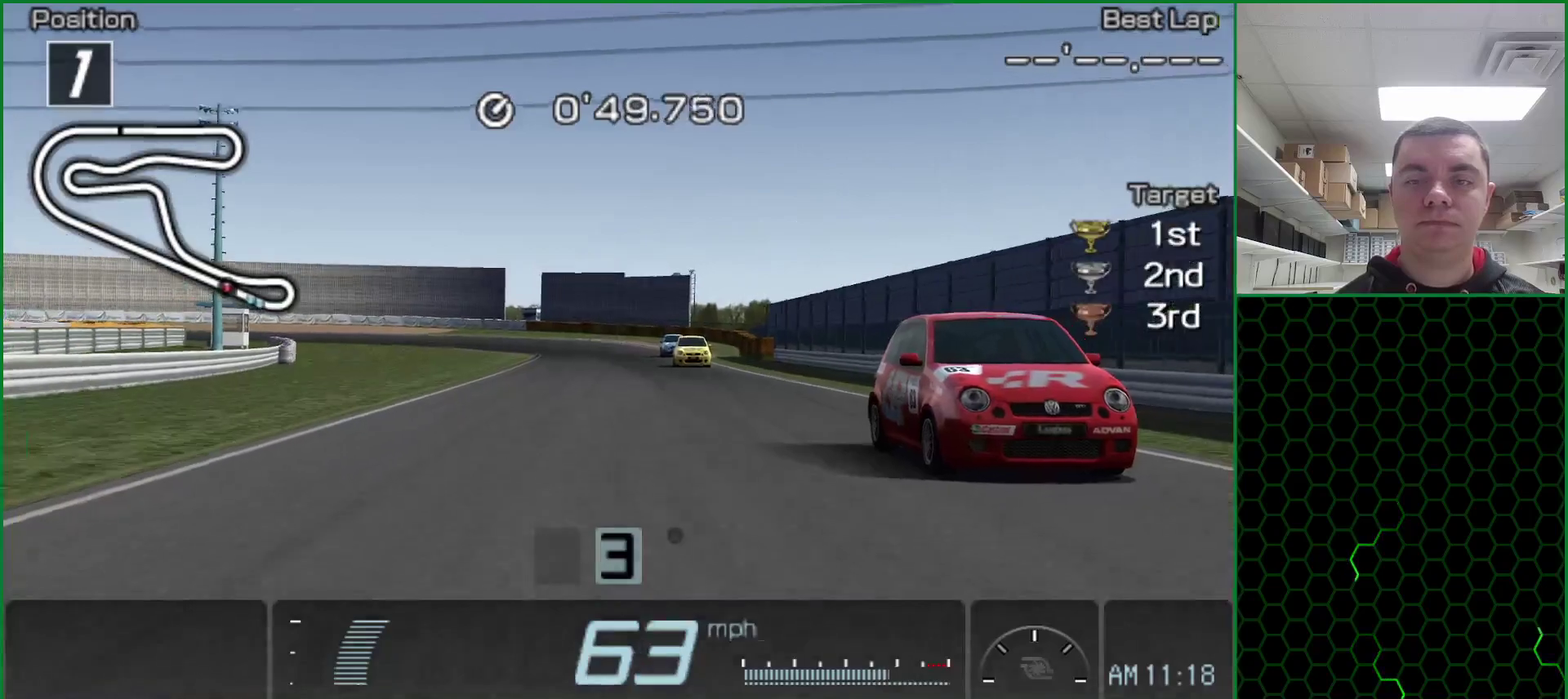
{"buttons": ["CROSS"], "left_stick": "center", "events": [[317, "DPAD_DOWN", "up"]]}
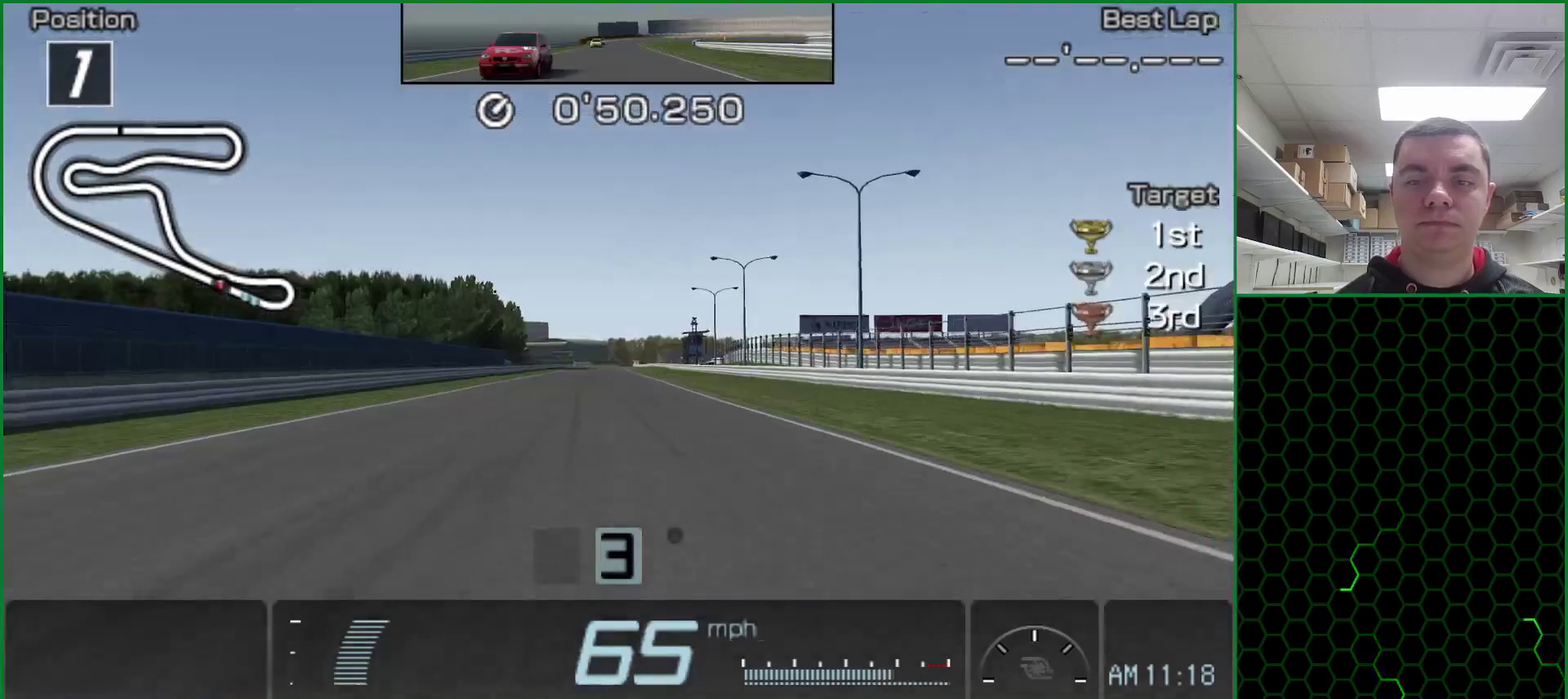
{"buttons": ["CROSS"], "left_stick": "center", "events": []}
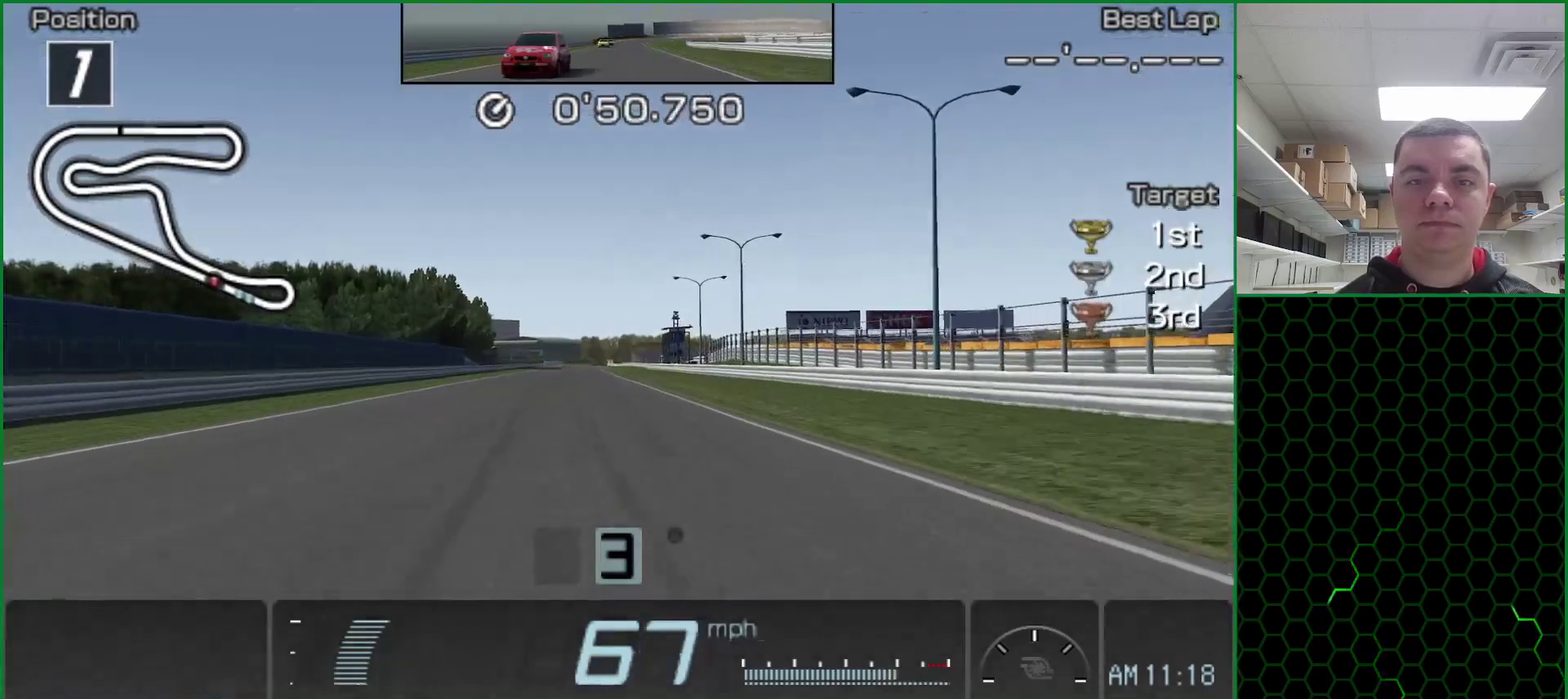
{"buttons": ["CROSS"], "left_stick": "center", "events": [[250, "left_stick", "left"], [350, "left_stick", "center"]]}
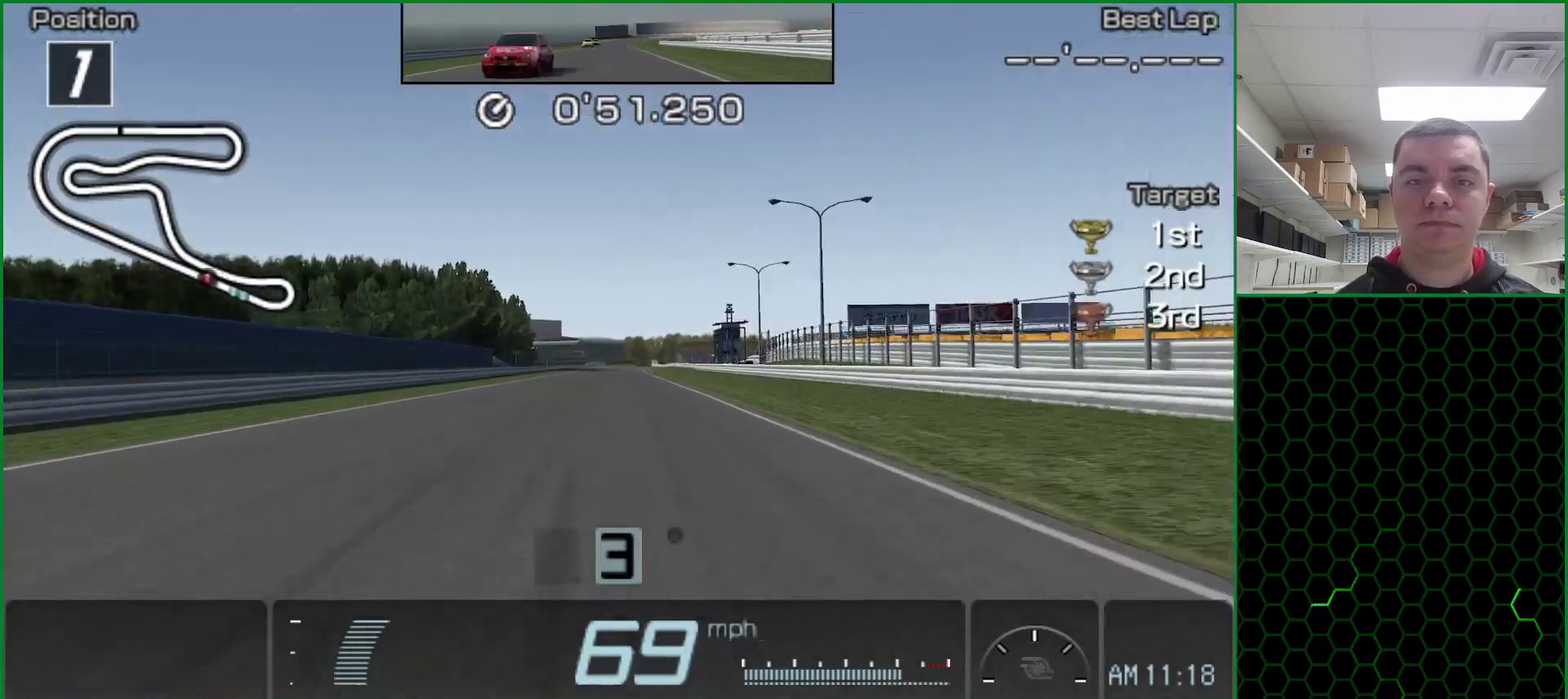
{"buttons": ["CROSS"], "left_stick": "right"}
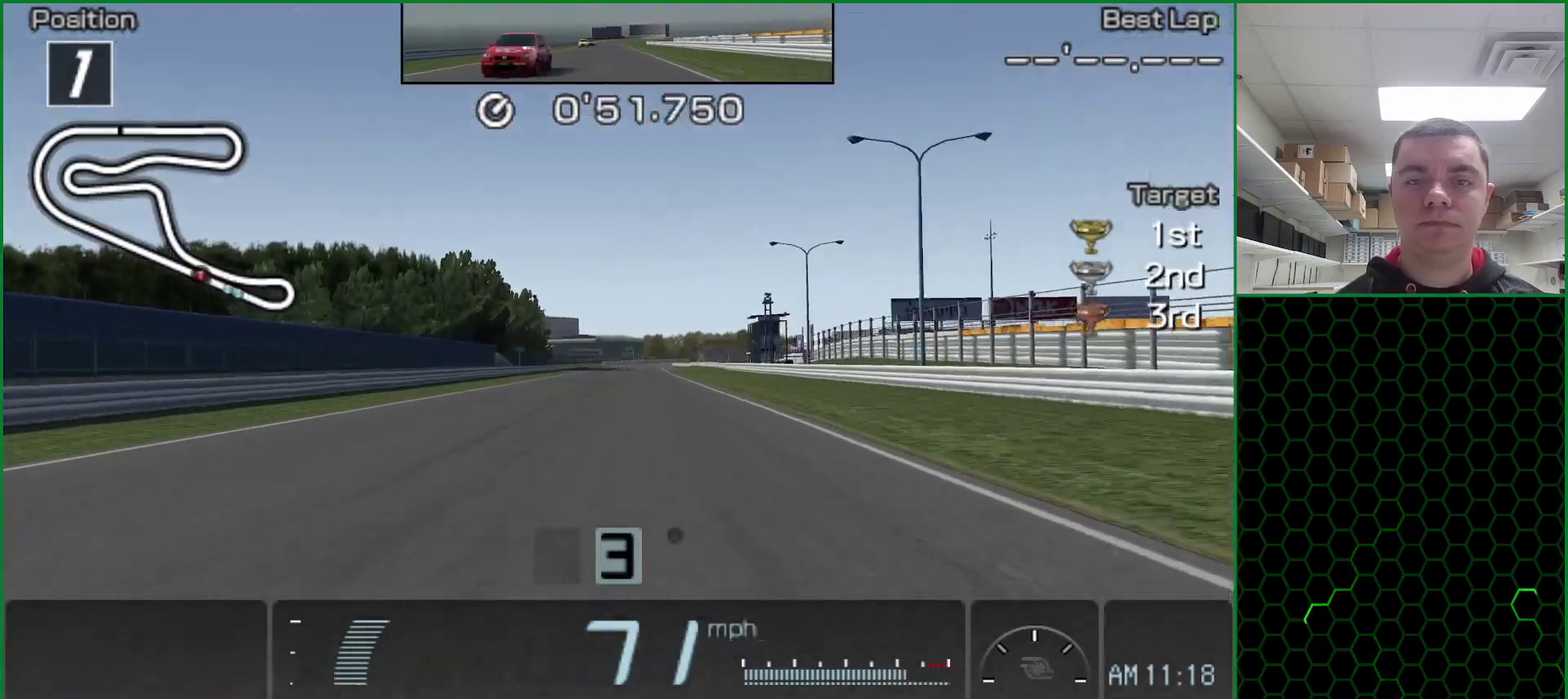
{"buttons": ["CROSS"], "left_stick": "center"}
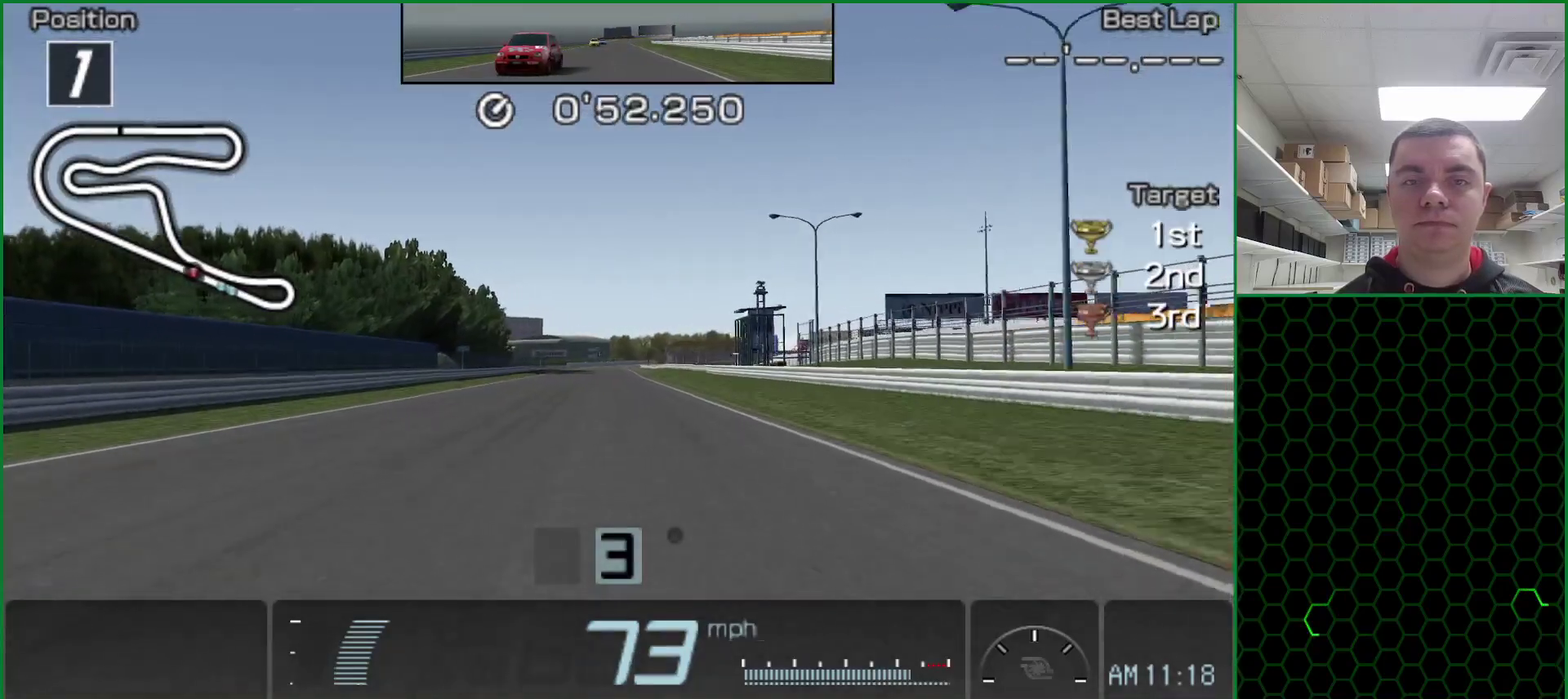
{"buttons": ["CROSS"], "left_stick": "center", "events": []}
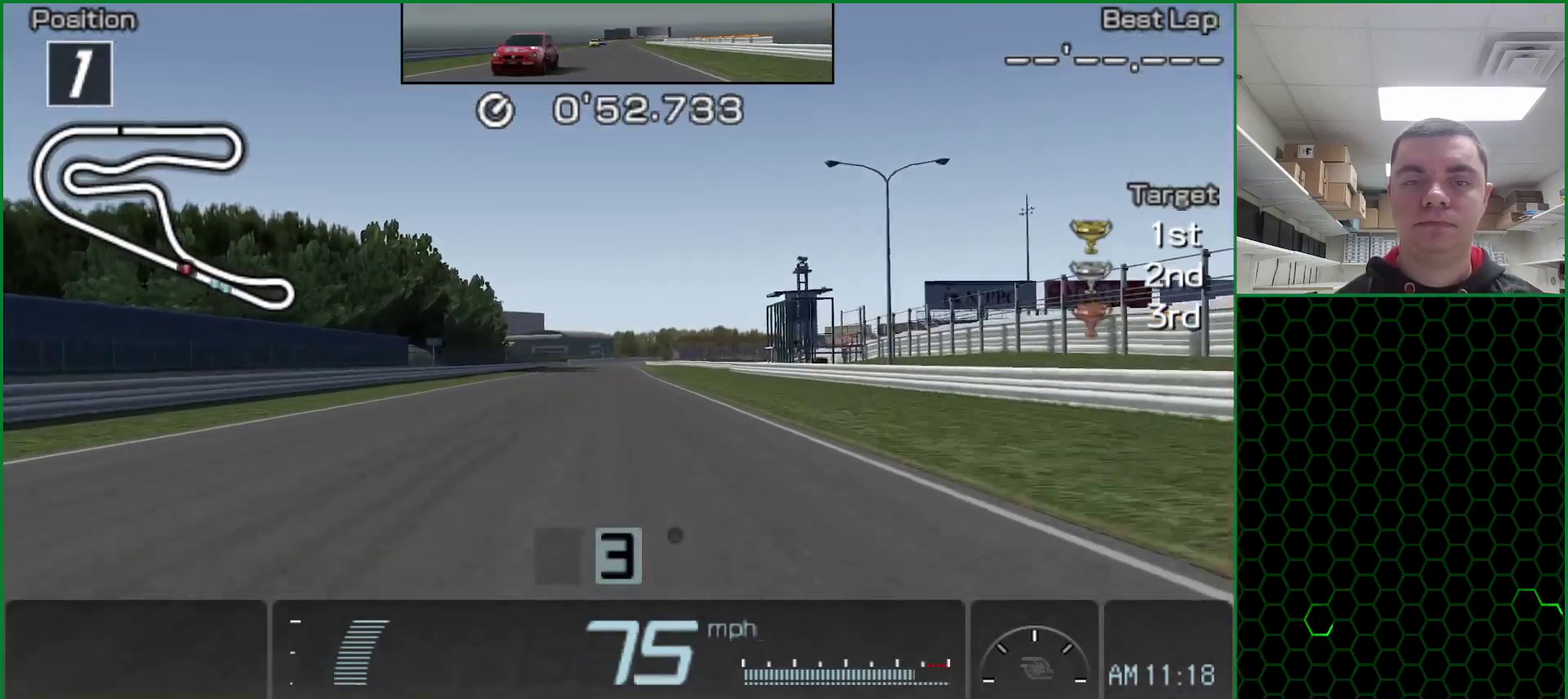
{"buttons": ["CROSS"], "left_stick": "center", "events": []}
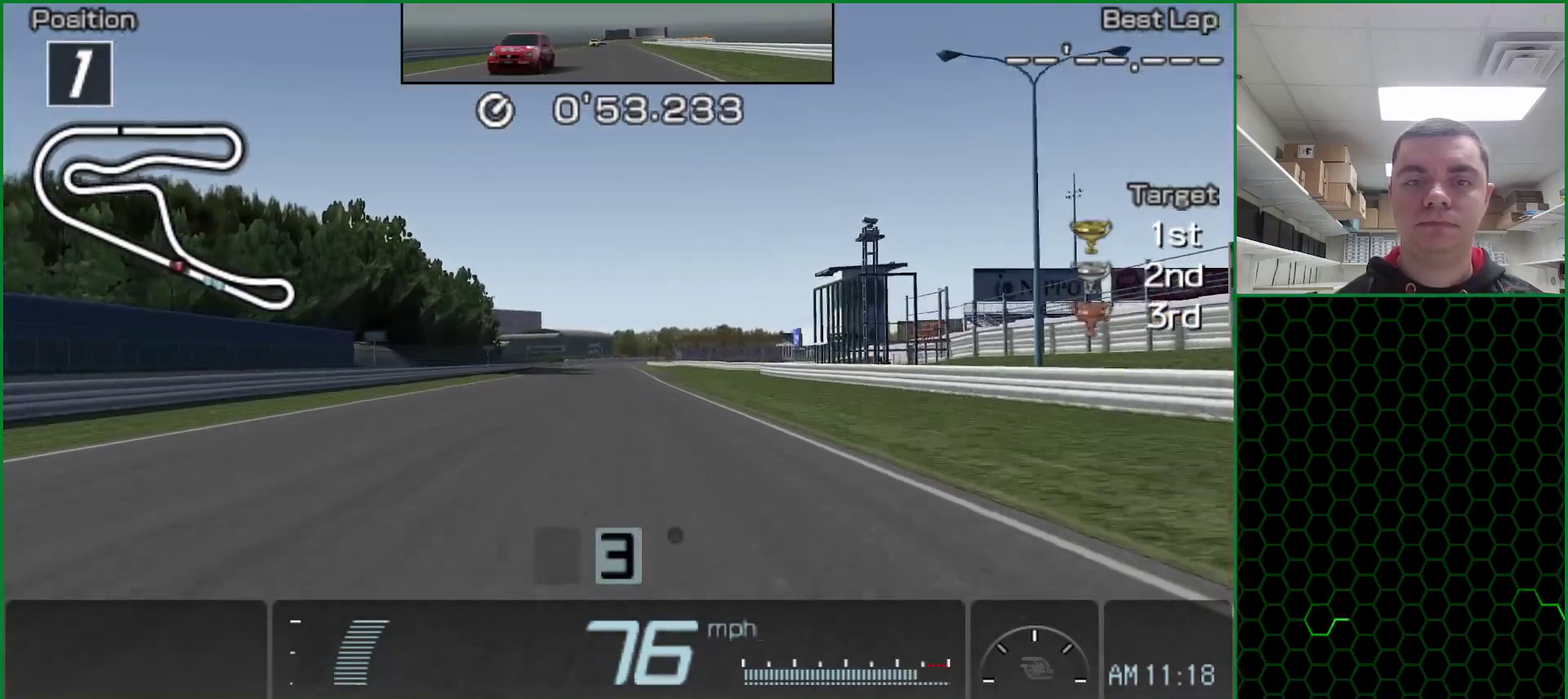
{"buttons": ["CROSS"], "left_stick": "center", "events": []}
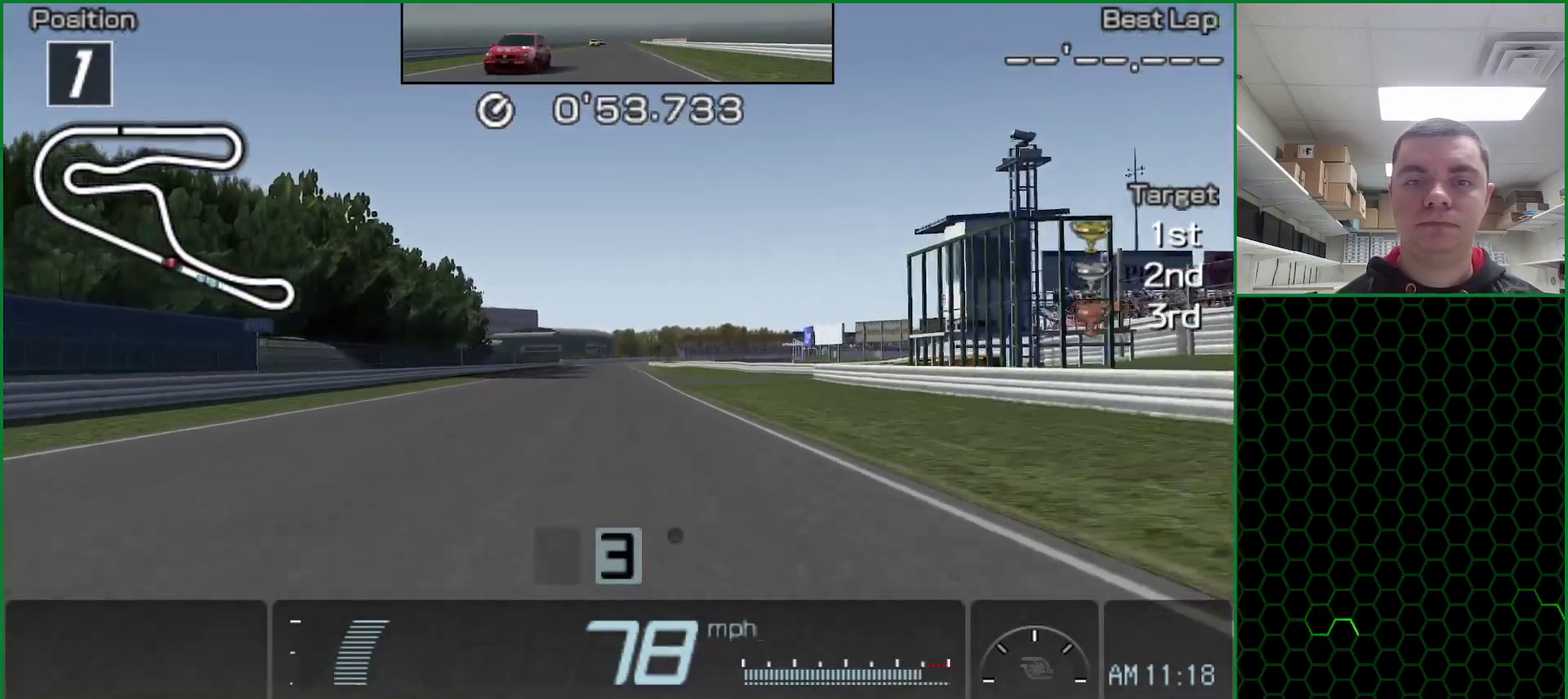
{"buttons": ["CROSS"], "left_stick": "center", "events": []}
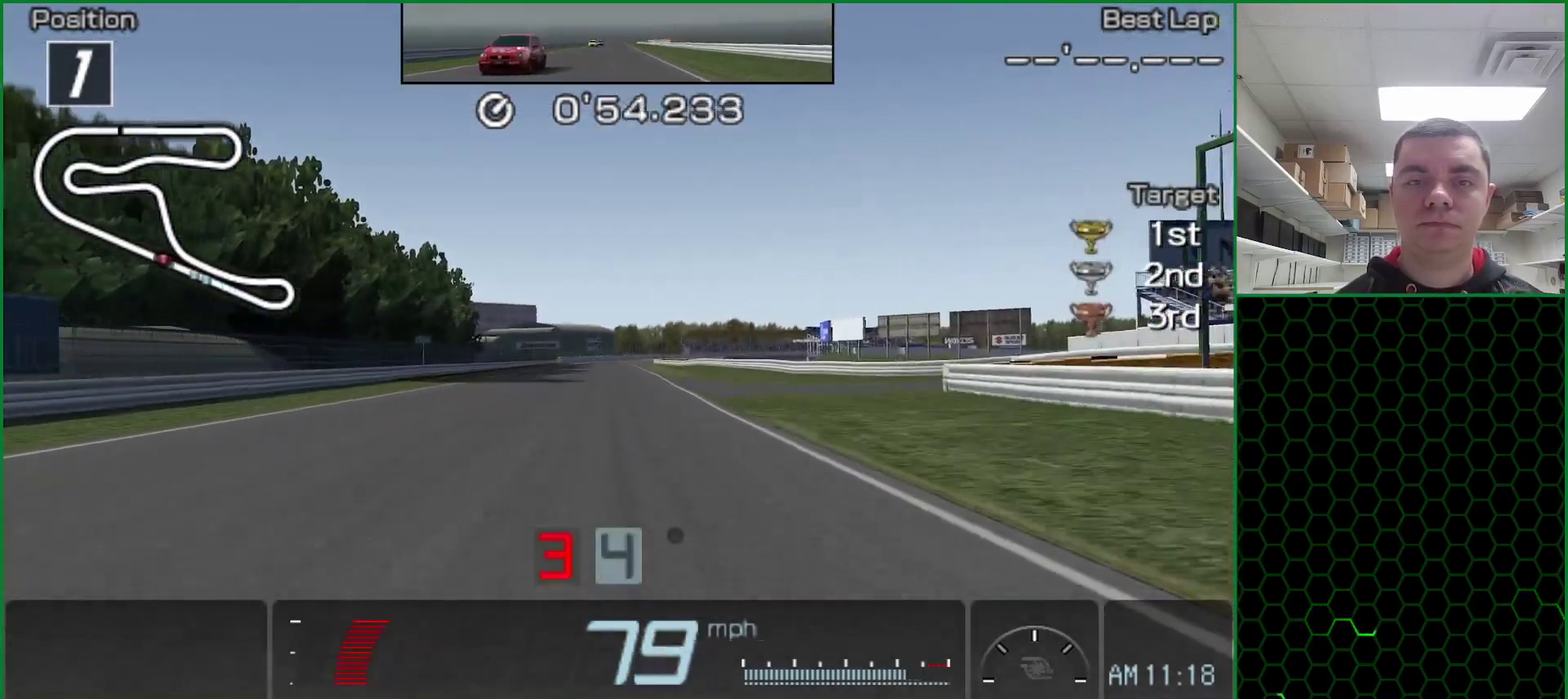
{"buttons": ["CROSS"], "left_stick": "center", "events": [[50, "left_stick", "left"], [100, "left_stick", "center"]]}
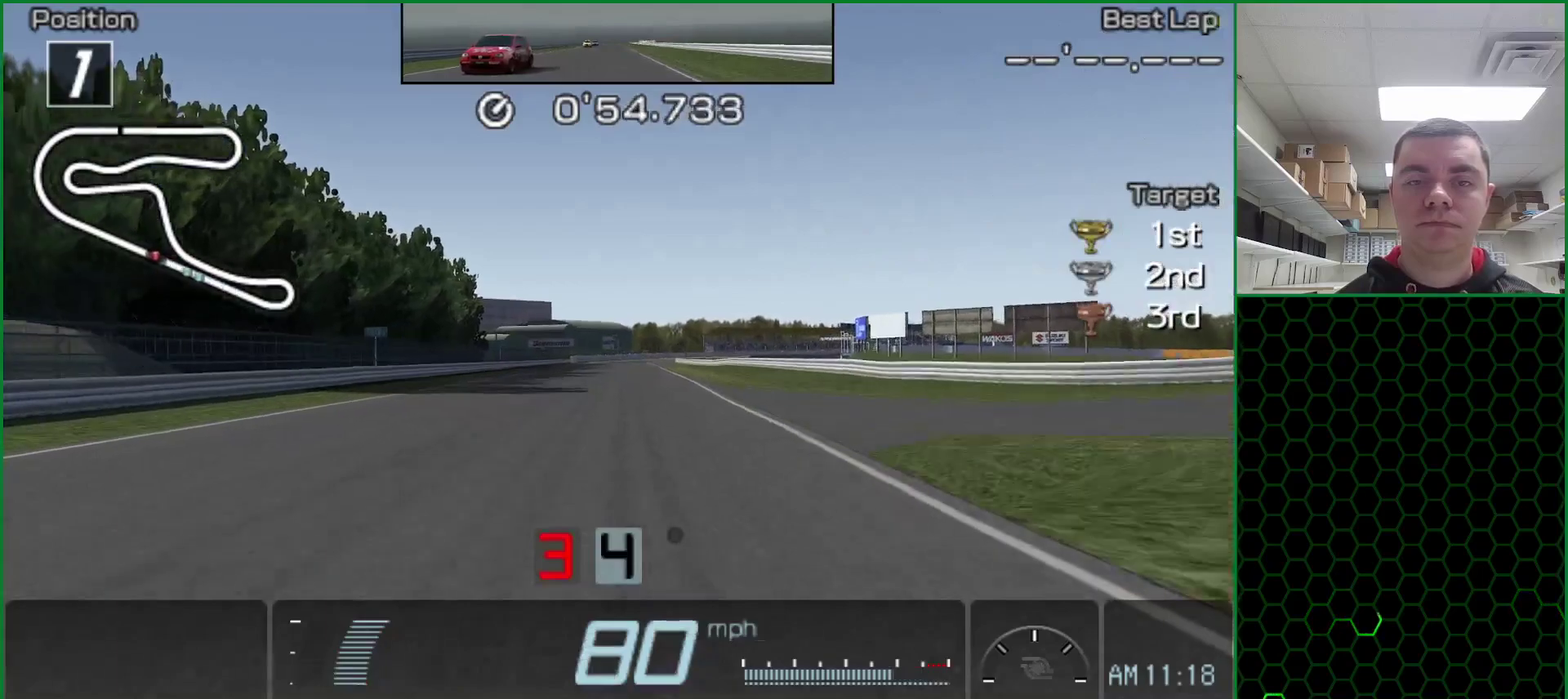
{"buttons": ["CROSS"], "left_stick": "left", "events": [[83, "left_stick", "left"], [183, "left_stick", "center"], [450, "left_stick", "left"]]}
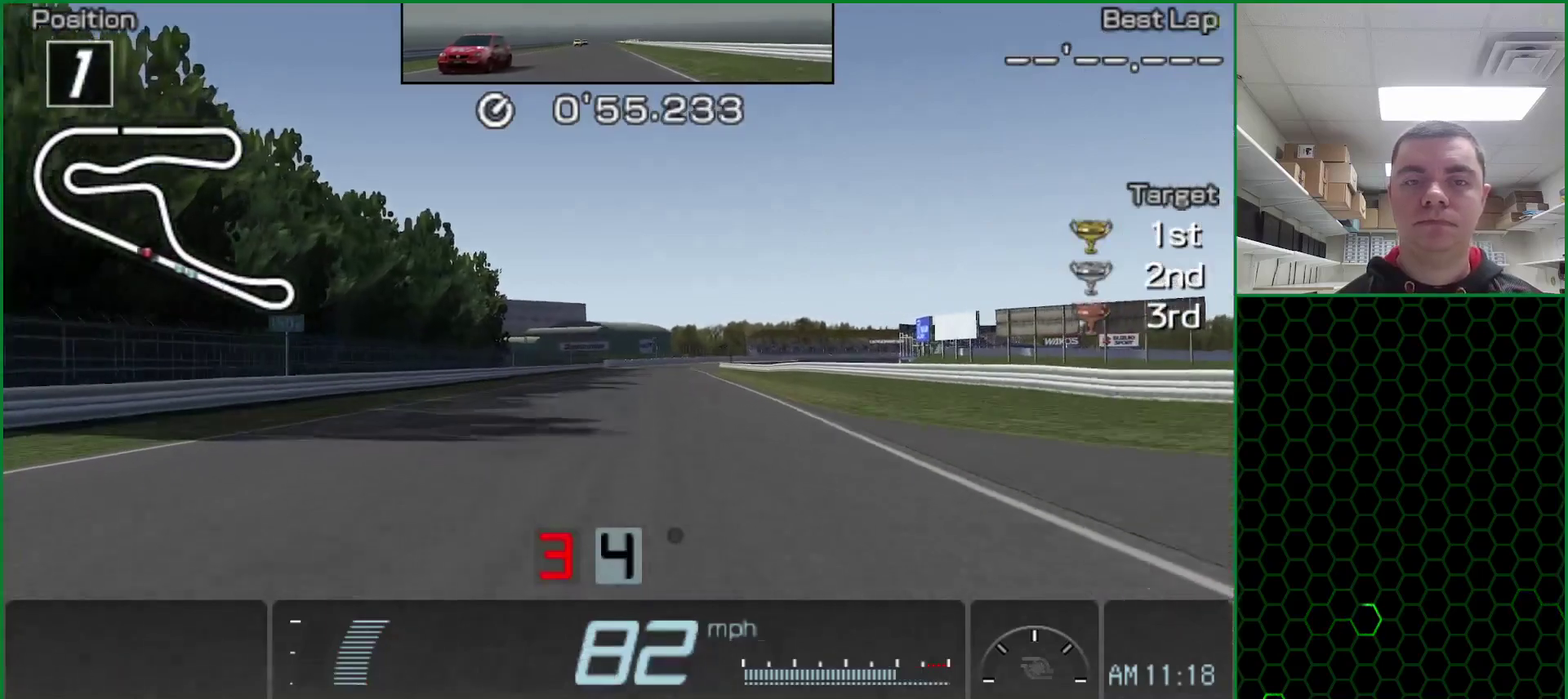
{"buttons": ["CROSS"], "left_stick": "center", "events": [[67, "left_stick", "center"]]}
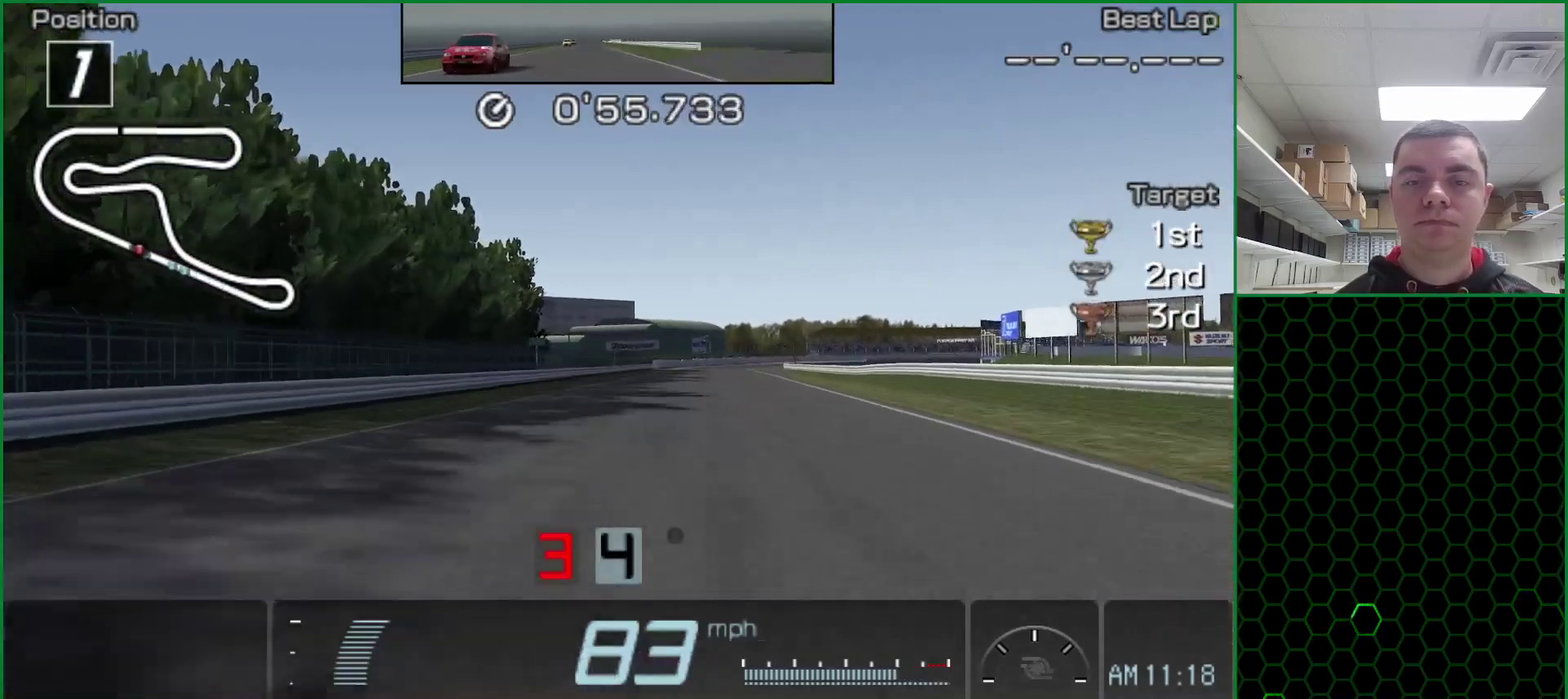
{"buttons": ["CROSS"], "left_stick": "center", "events": []}
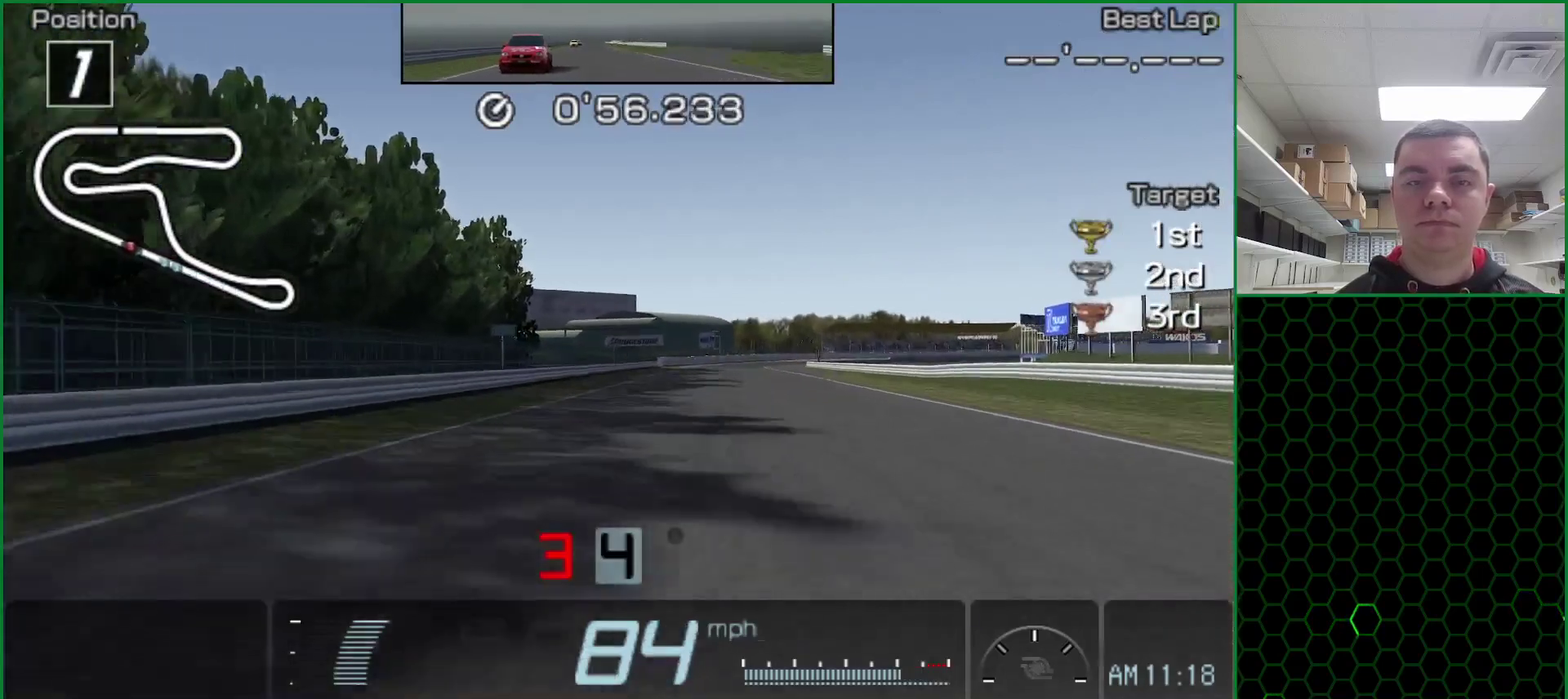
{"buttons": ["CROSS"], "left_stick": "right"}
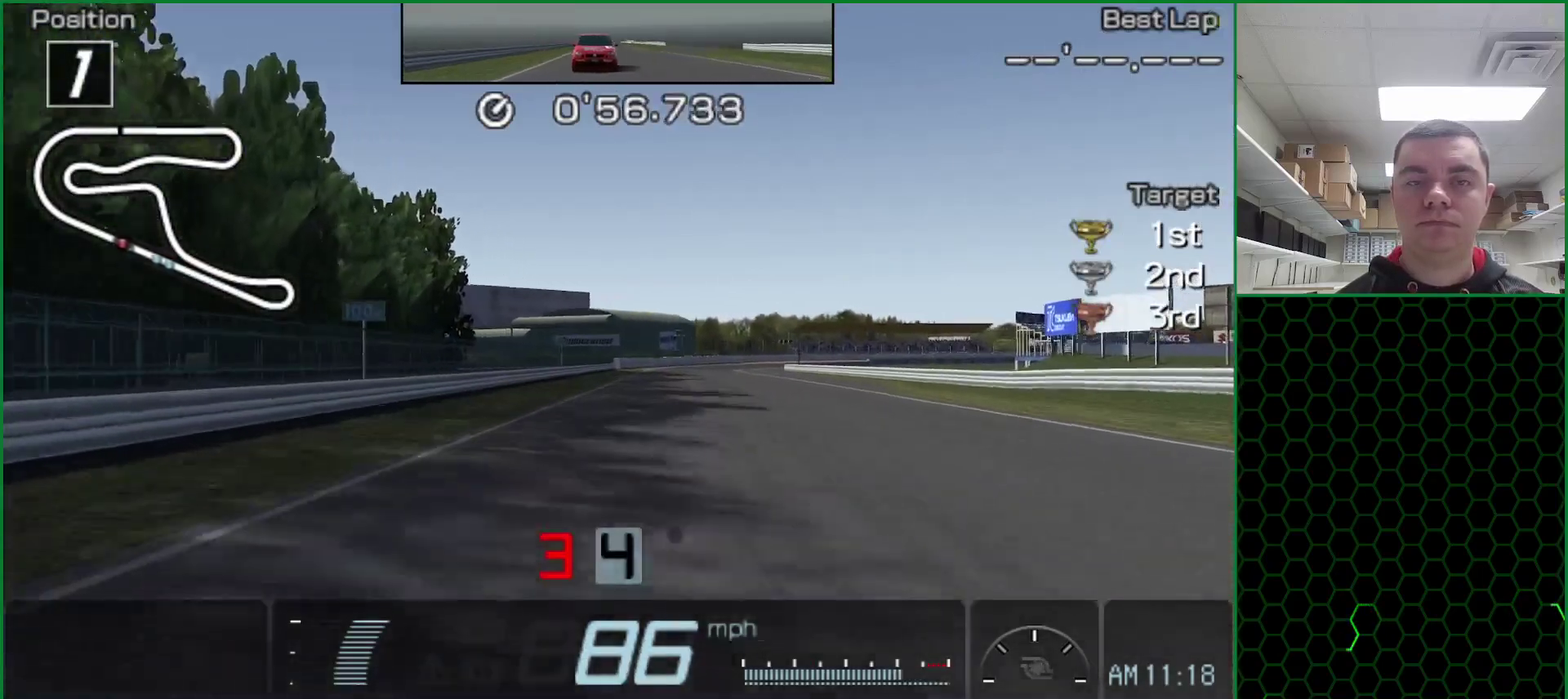
{"buttons": ["CROSS"], "left_stick": "center"}